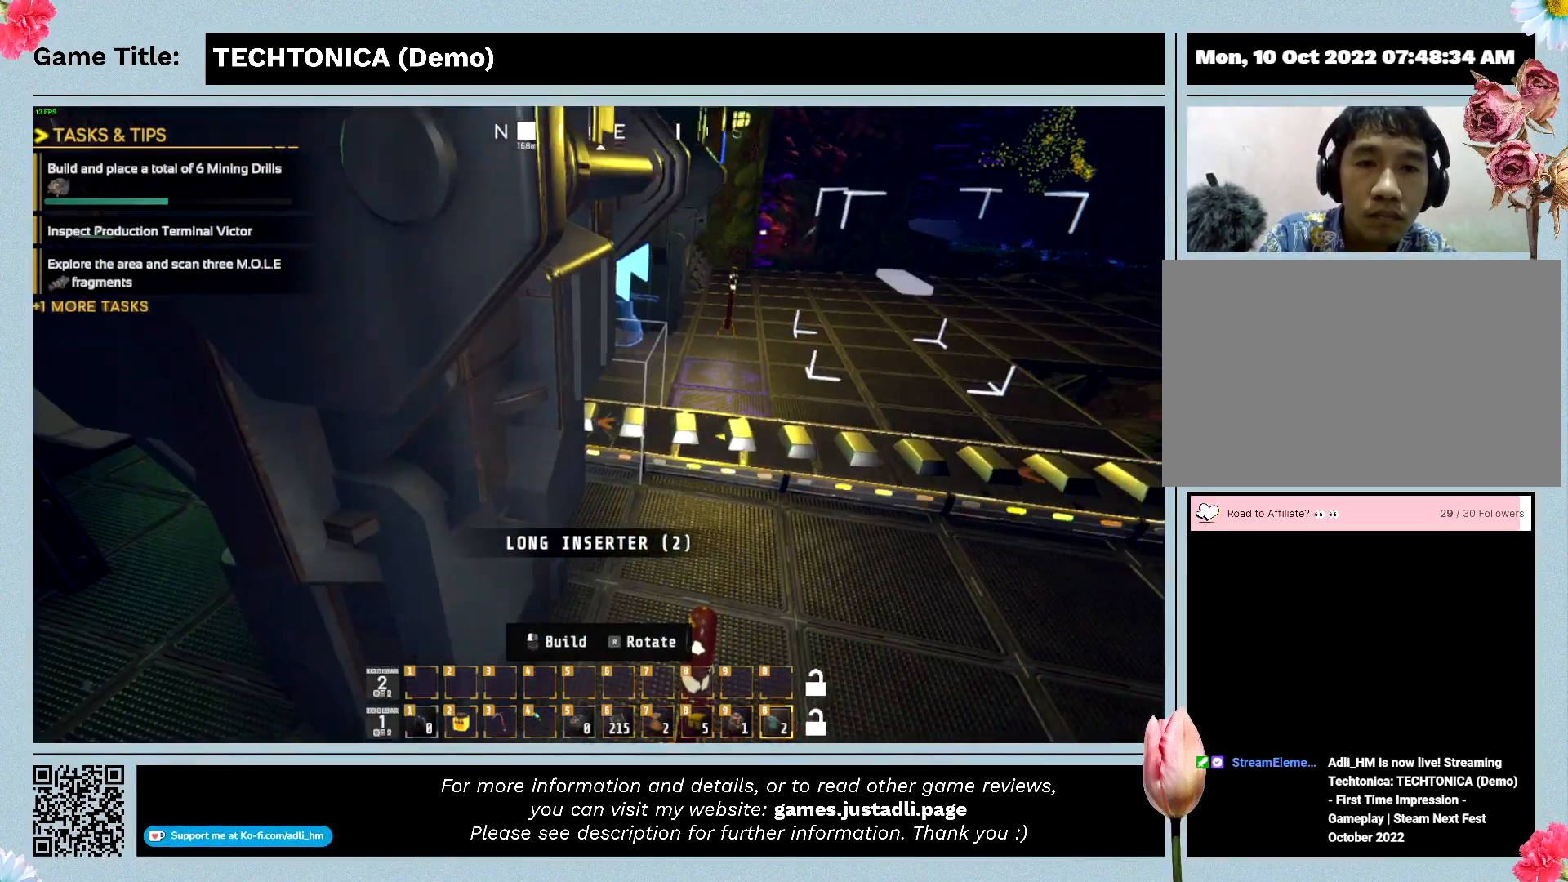
Gameplay with keyboard; each line is a JSON object with the keys held at the frame after it. "events" lists presses ("down") and releases ("up") of "0", "1", "2", "3", "4", "5", "6", "7", "8", "9", "a", "alt", "b", "c", "caps_lock", "ctrl", "d", "down", "e", "escape", "f", "f1", "f2", "f3", "f4", "f5", "f6", "f7", "f8", "g", "h", "i", "j", "k", "l", "left", "m", "n", "o", "p", "q", "r", "return", "right", "s", "shift", "space", "t", "tab", "tilde", "u", "up", "v", "w", "x", "y" and "z" between this image and that frame as [ms after this image, input, new state], when the widget could be followed in between. No other keys are recorded. Mouse input is not recorded.
{"keys": ["a", "w"], "events": []}
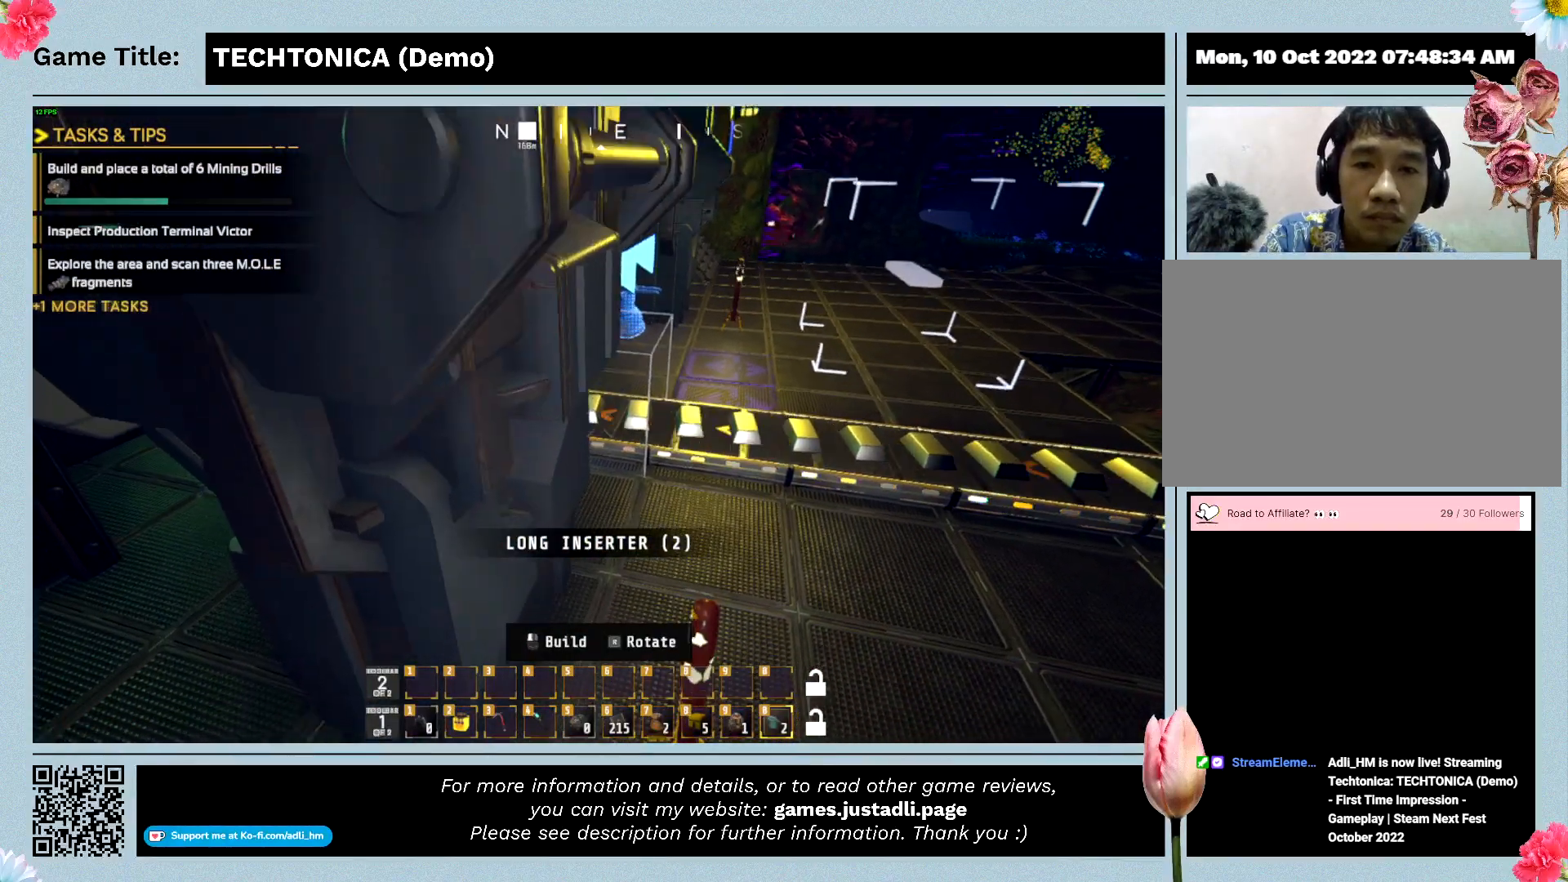
{"keys": ["w"], "events": [[67, "a", "up"]]}
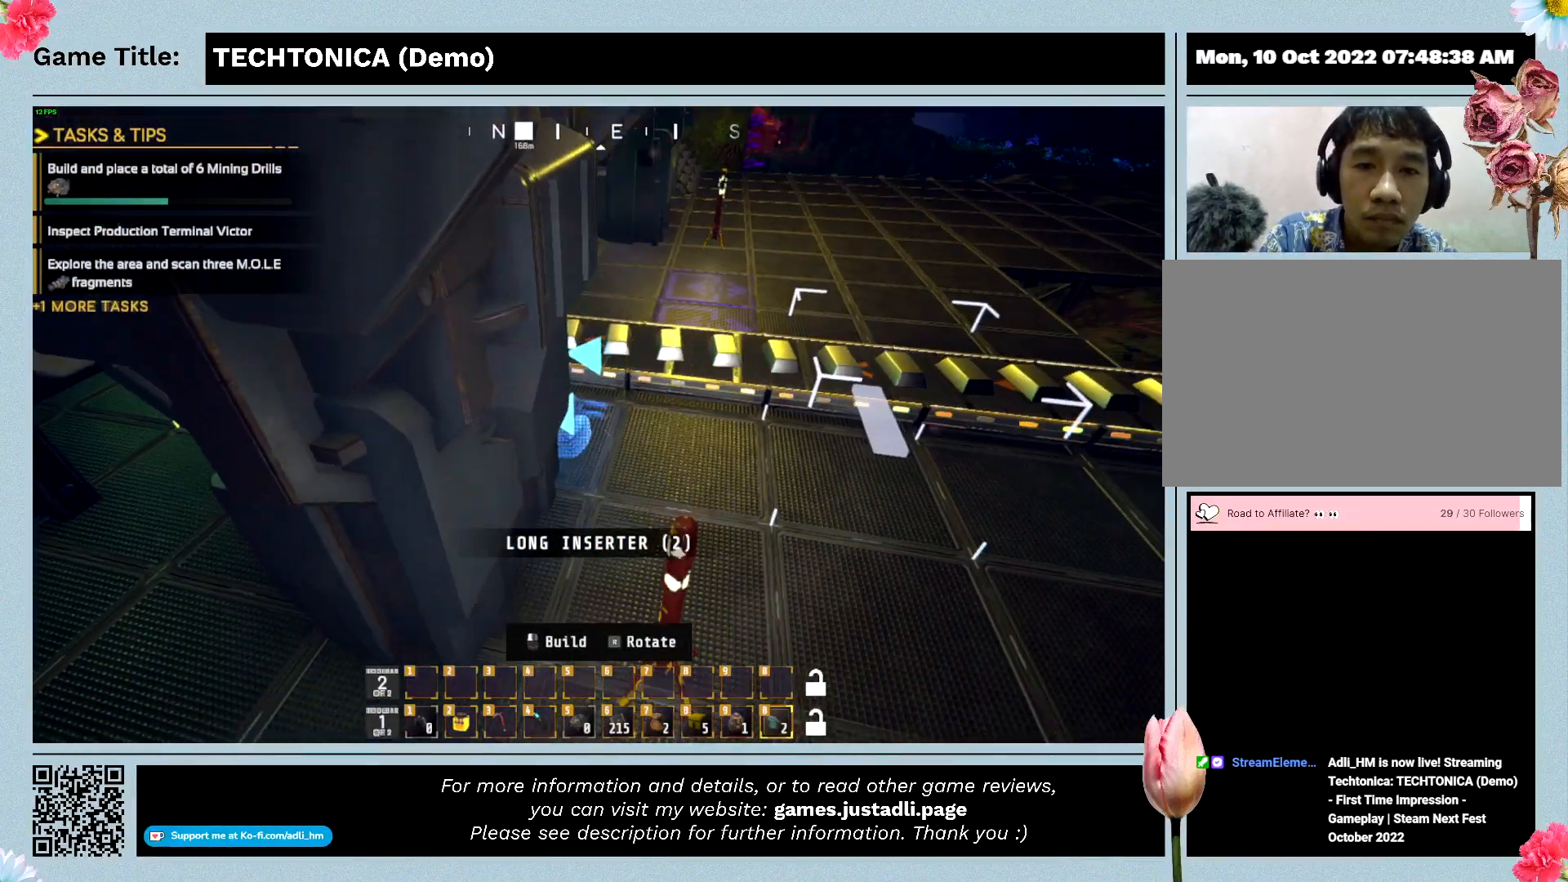
{"keys": ["w"], "events": []}
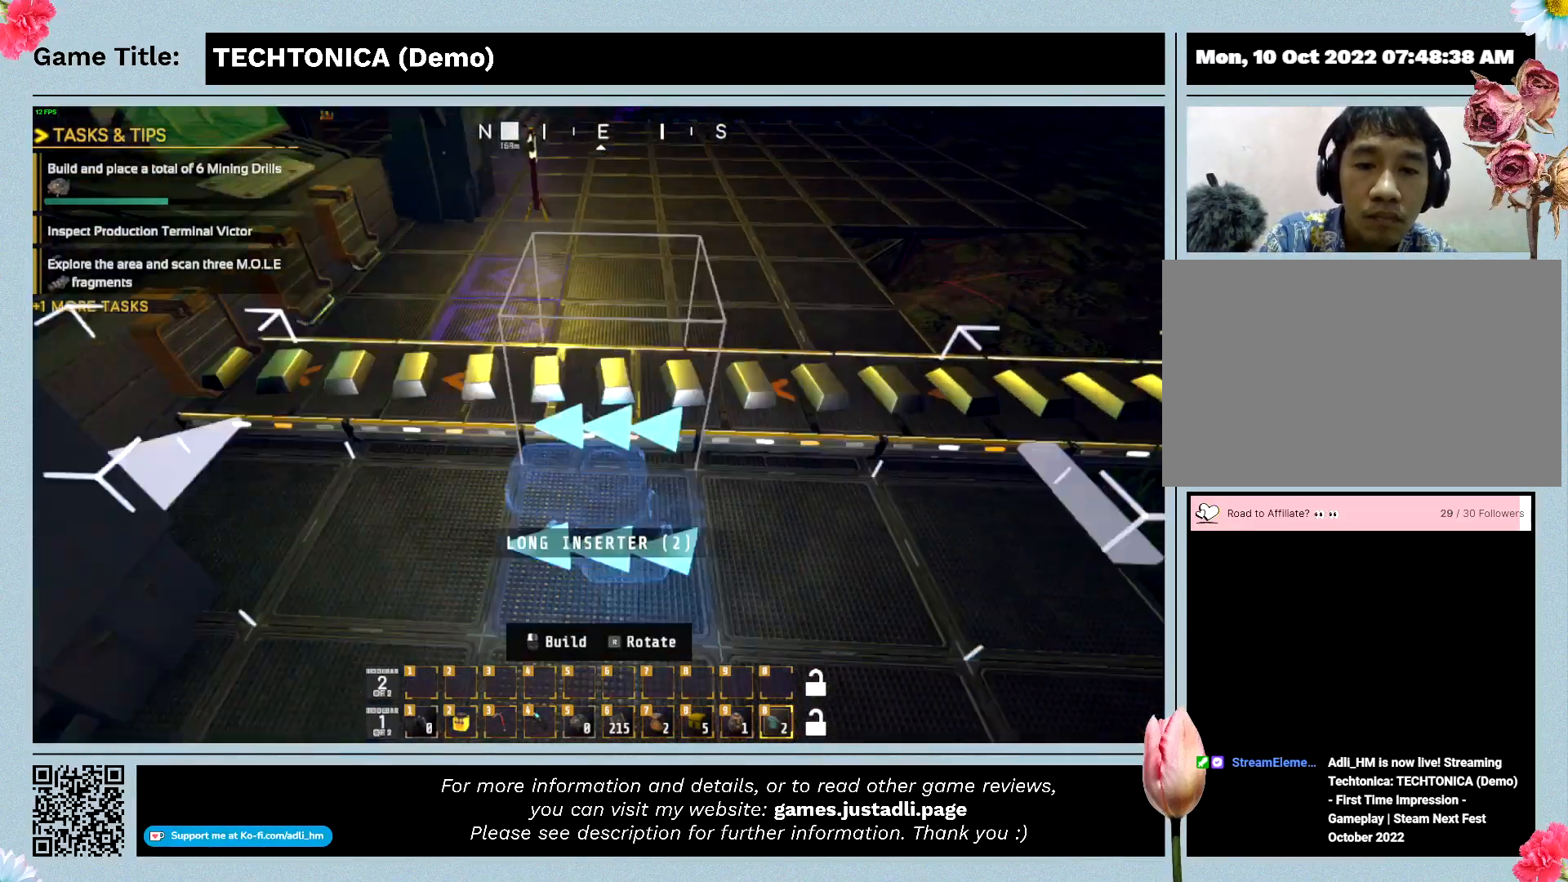
{"keys": ["w"], "events": []}
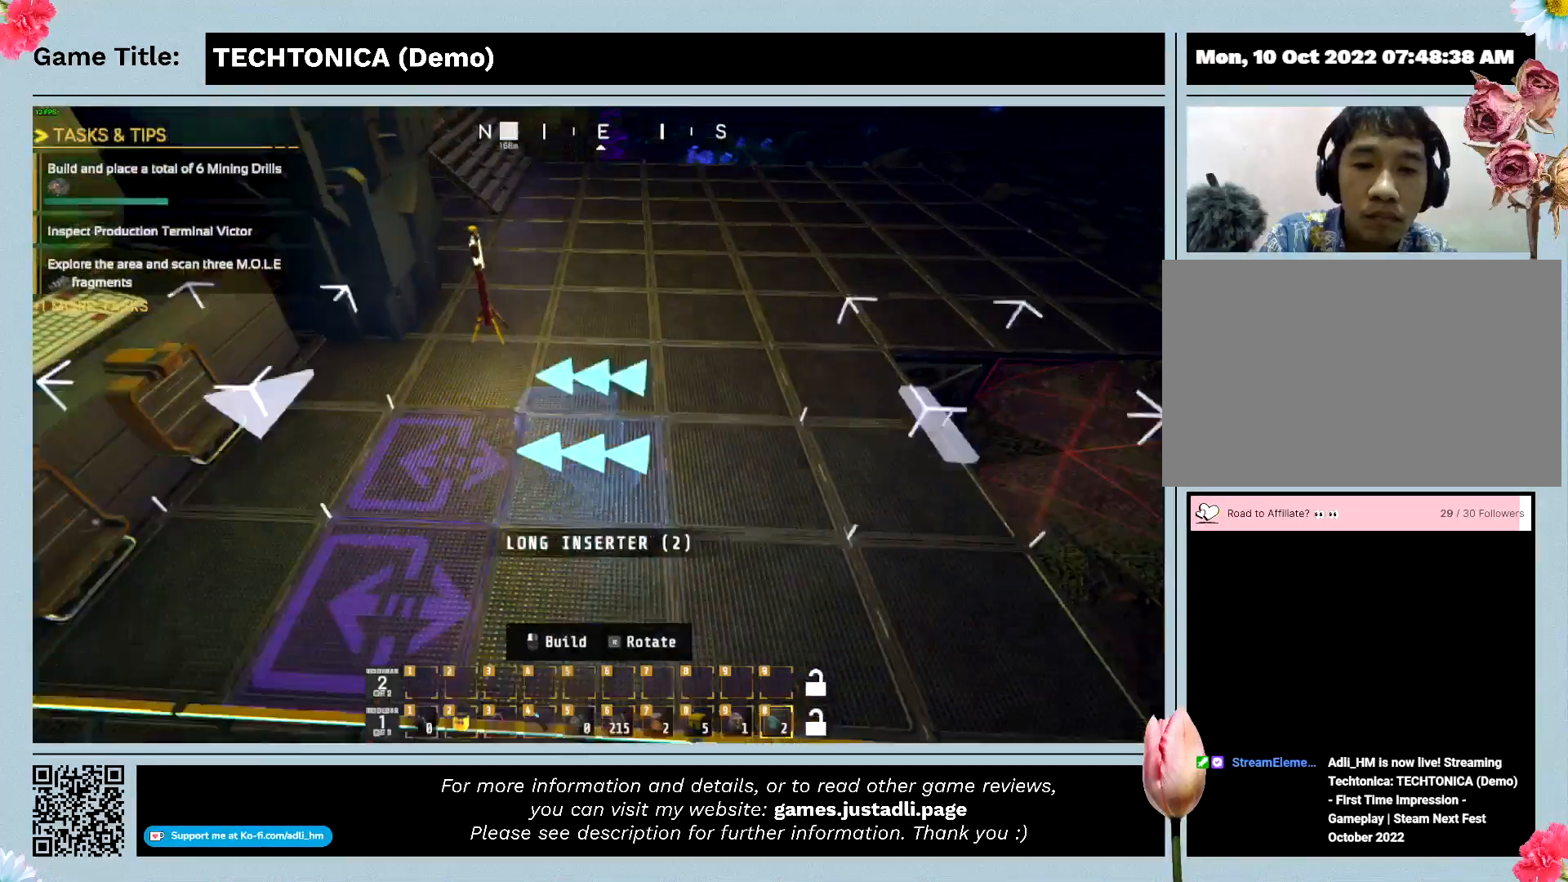
{"keys": ["d", "w"], "events": [[367, "d", "down"]]}
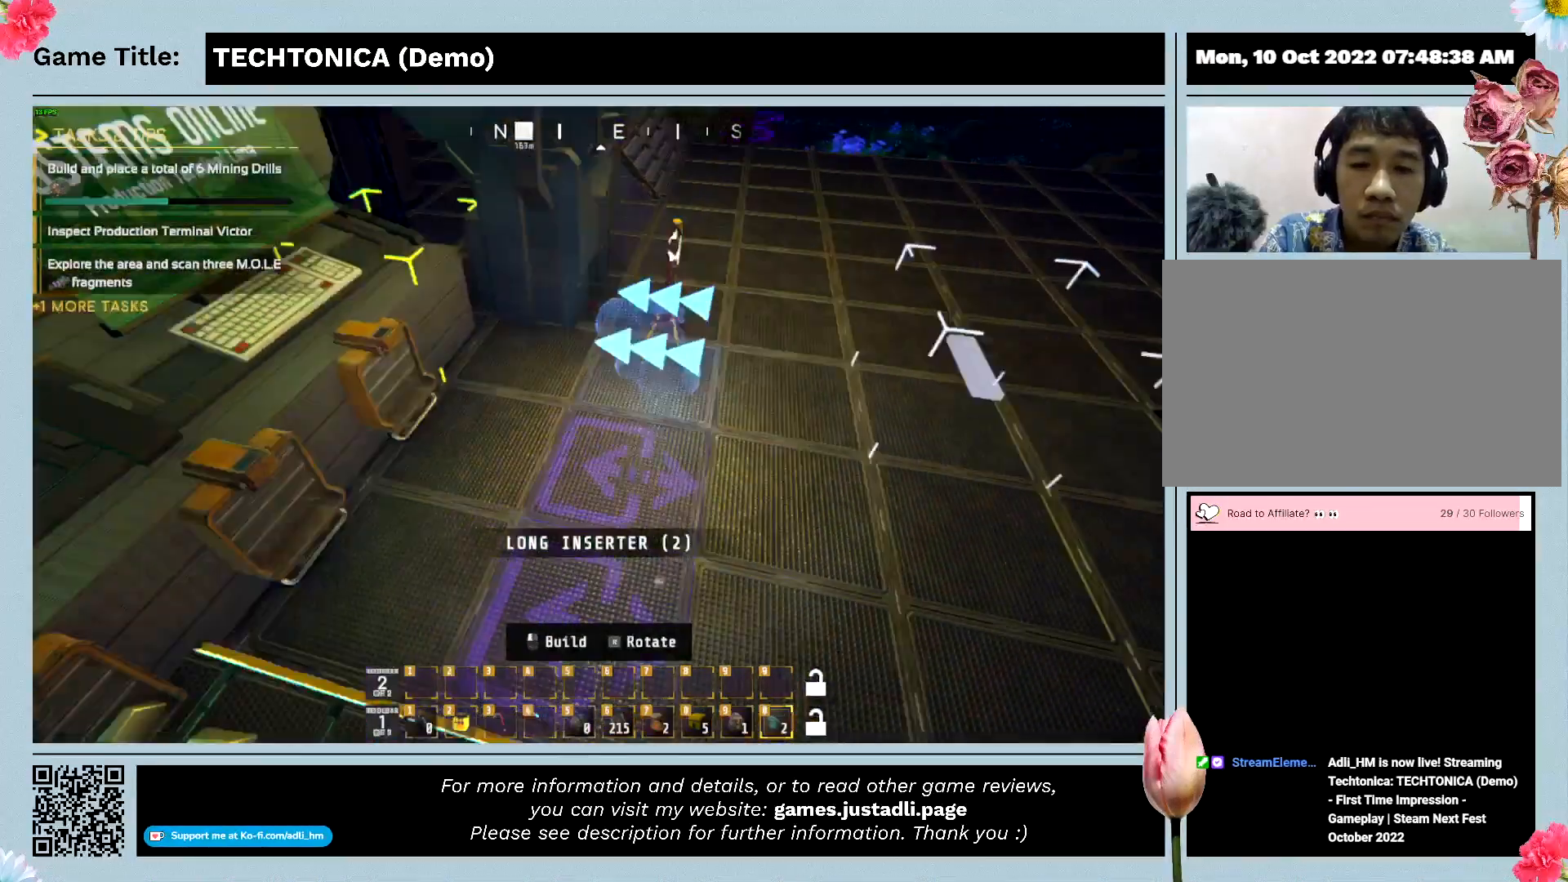
{"keys": ["d", "w"], "events": []}
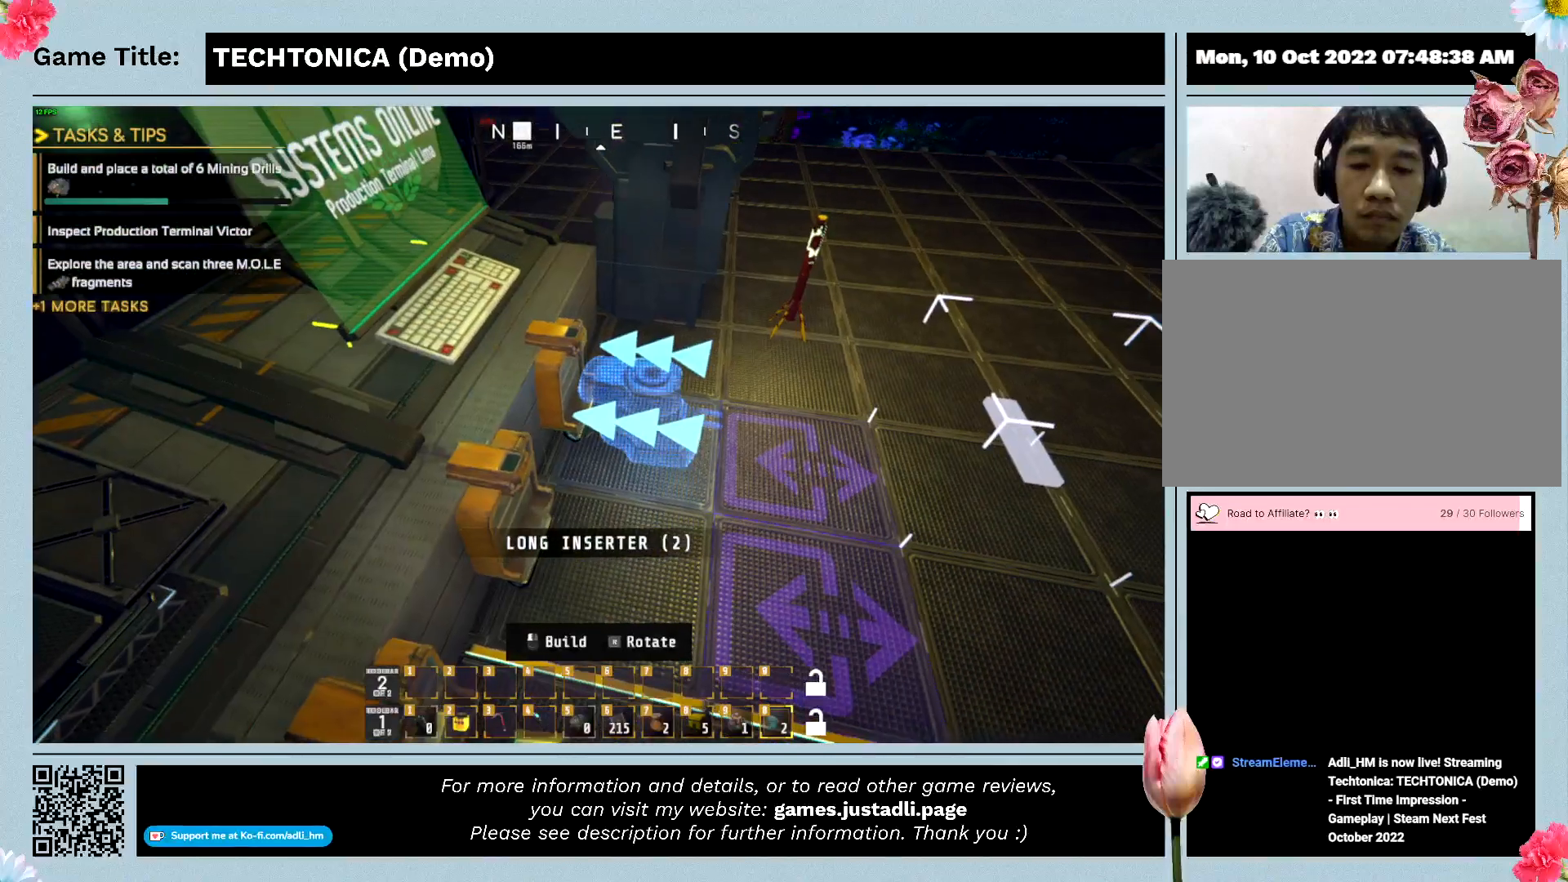
{"keys": ["a", "w"]}
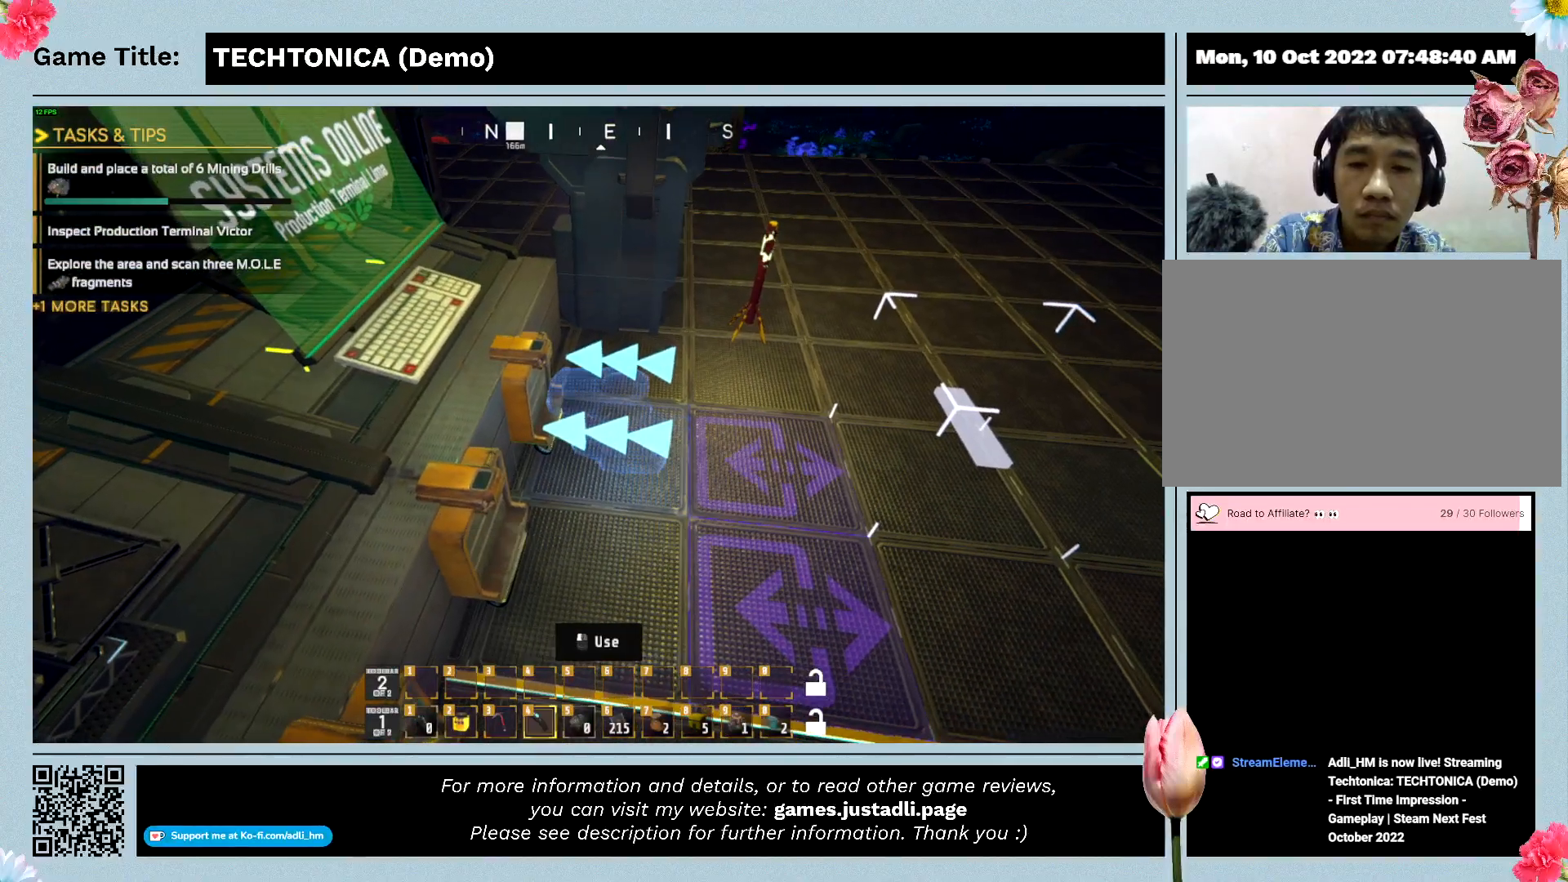
{"keys": ["s"], "events": [[100, "w", "up"], [367, "a", "up"], [367, "s", "down"]]}
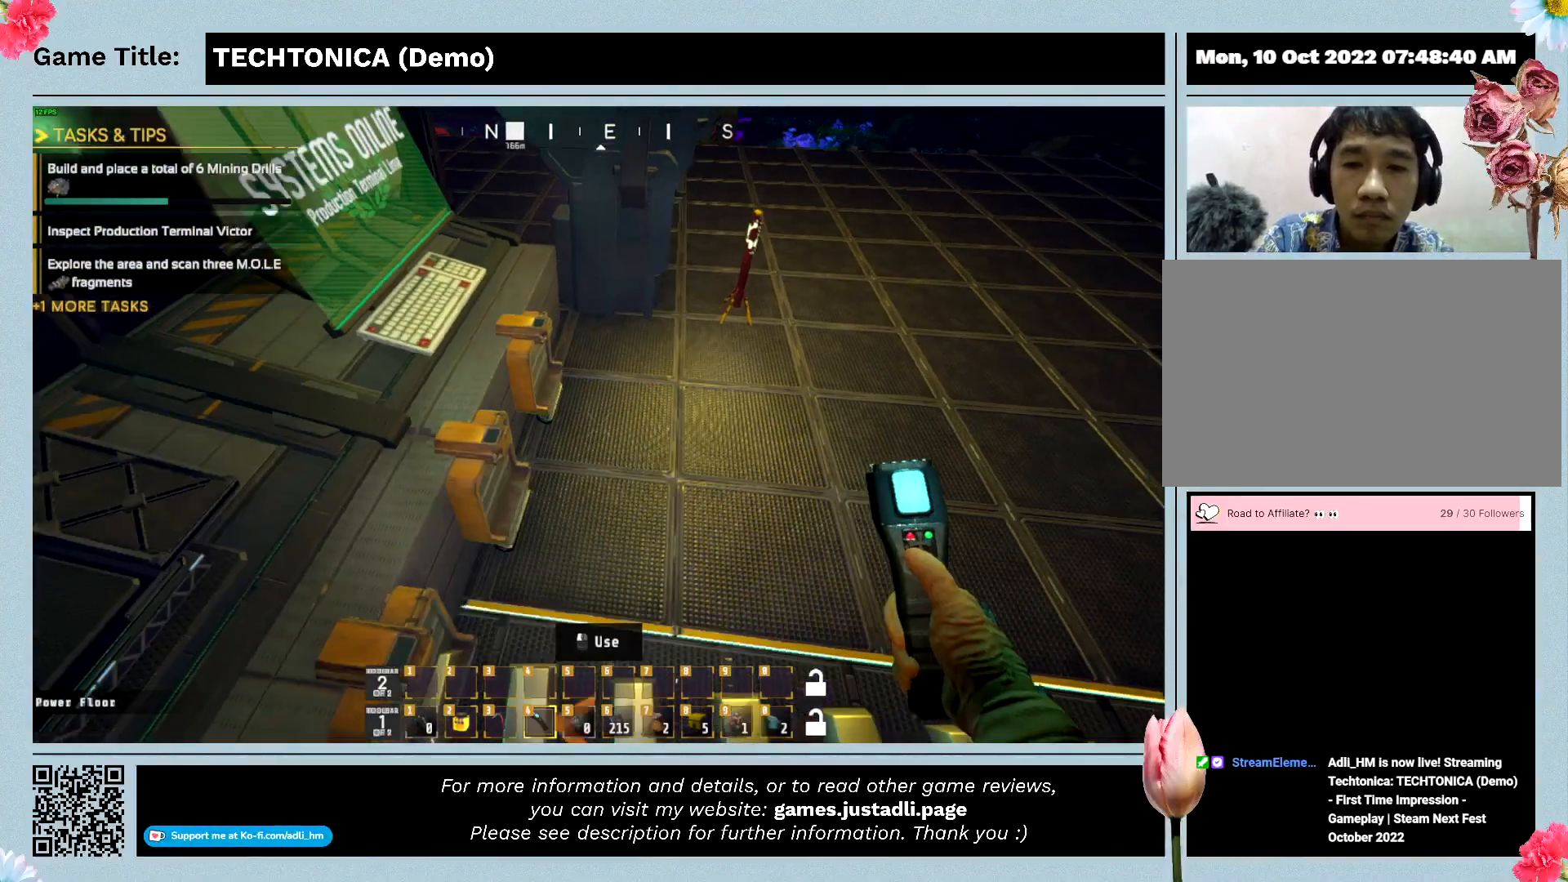
{"keys": ["s"], "events": []}
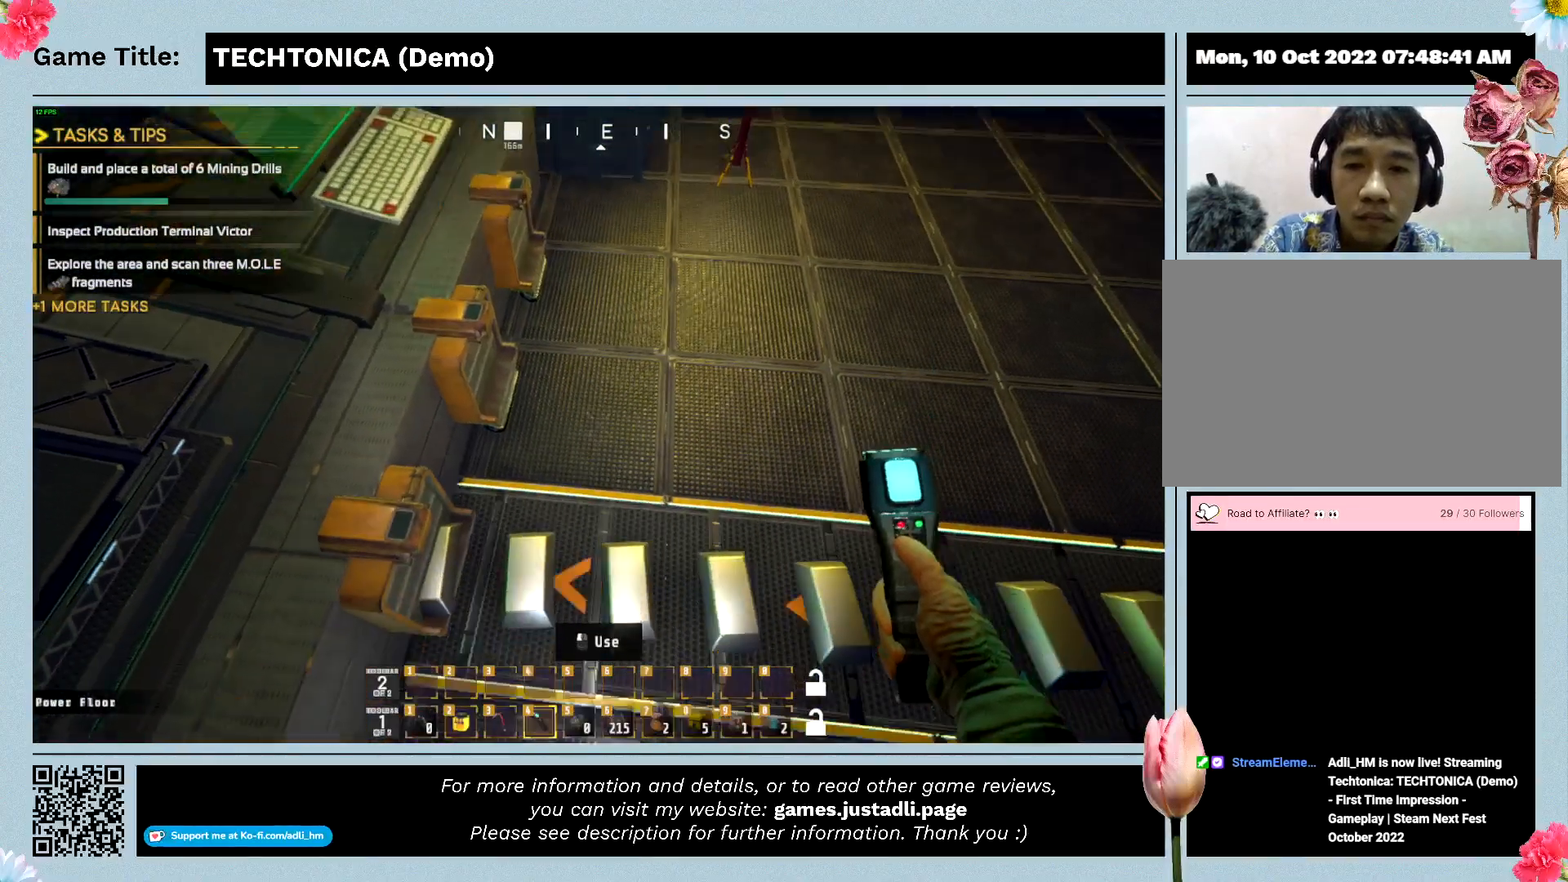
{"keys": [], "events": [[167, "s", "up"]]}
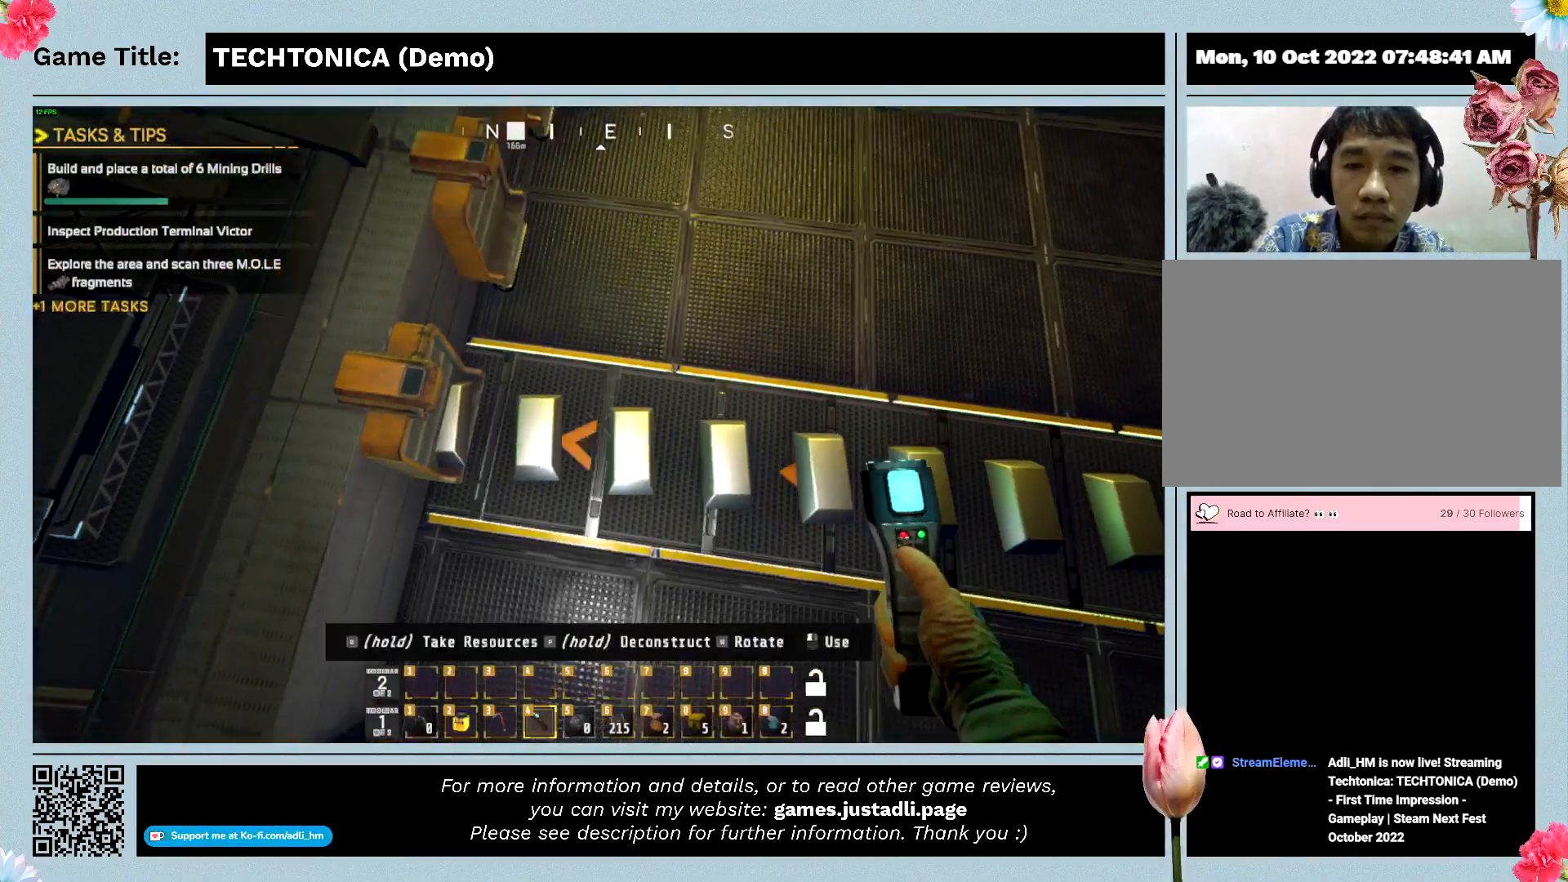
{"keys": [], "events": []}
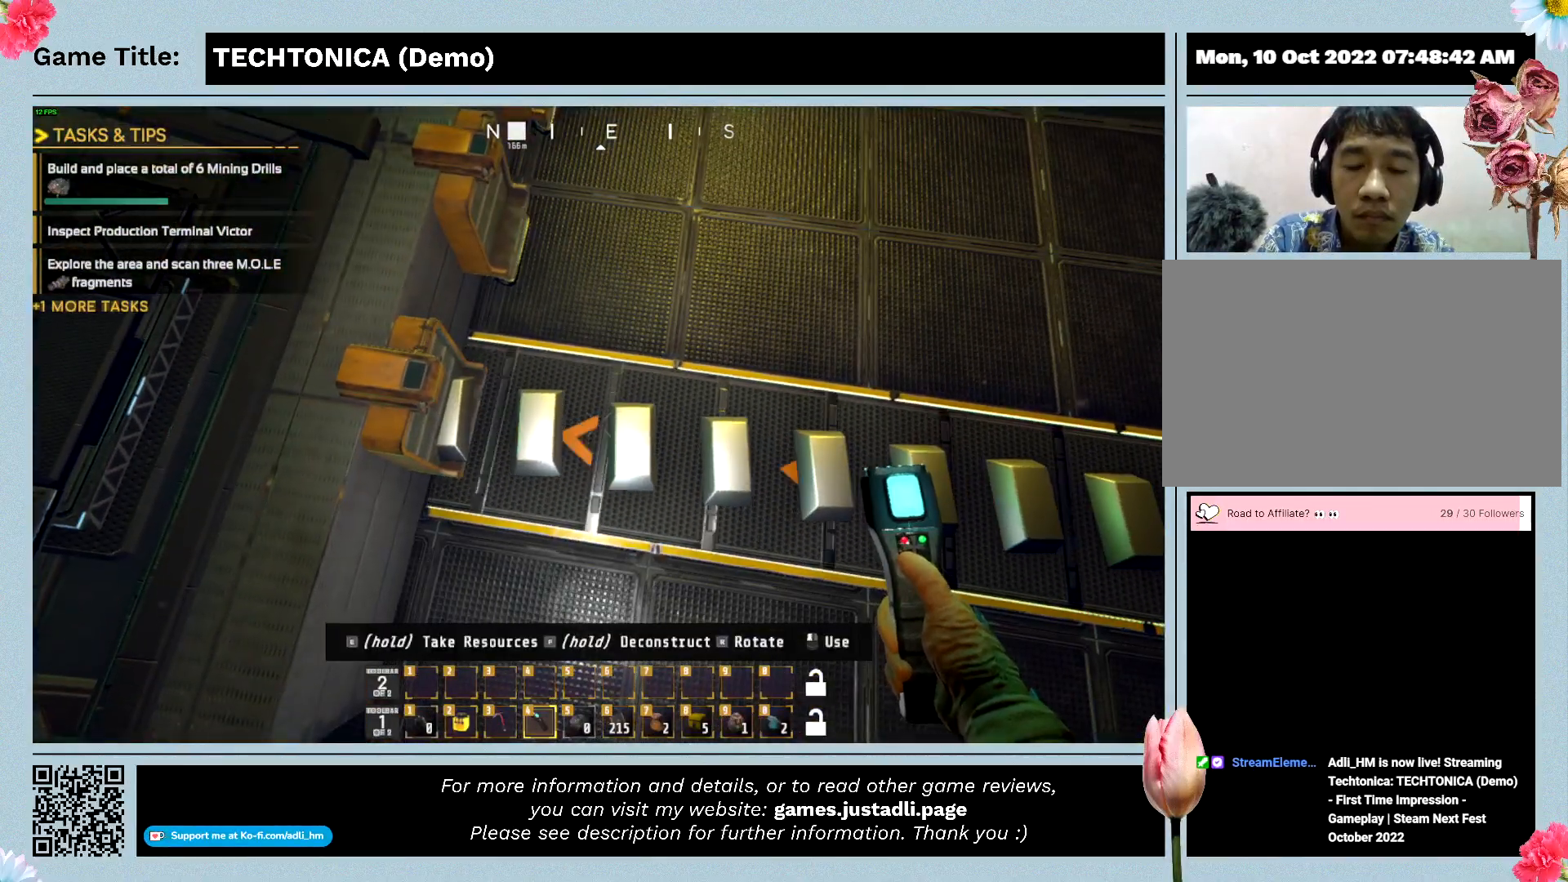
{"keys": [], "events": []}
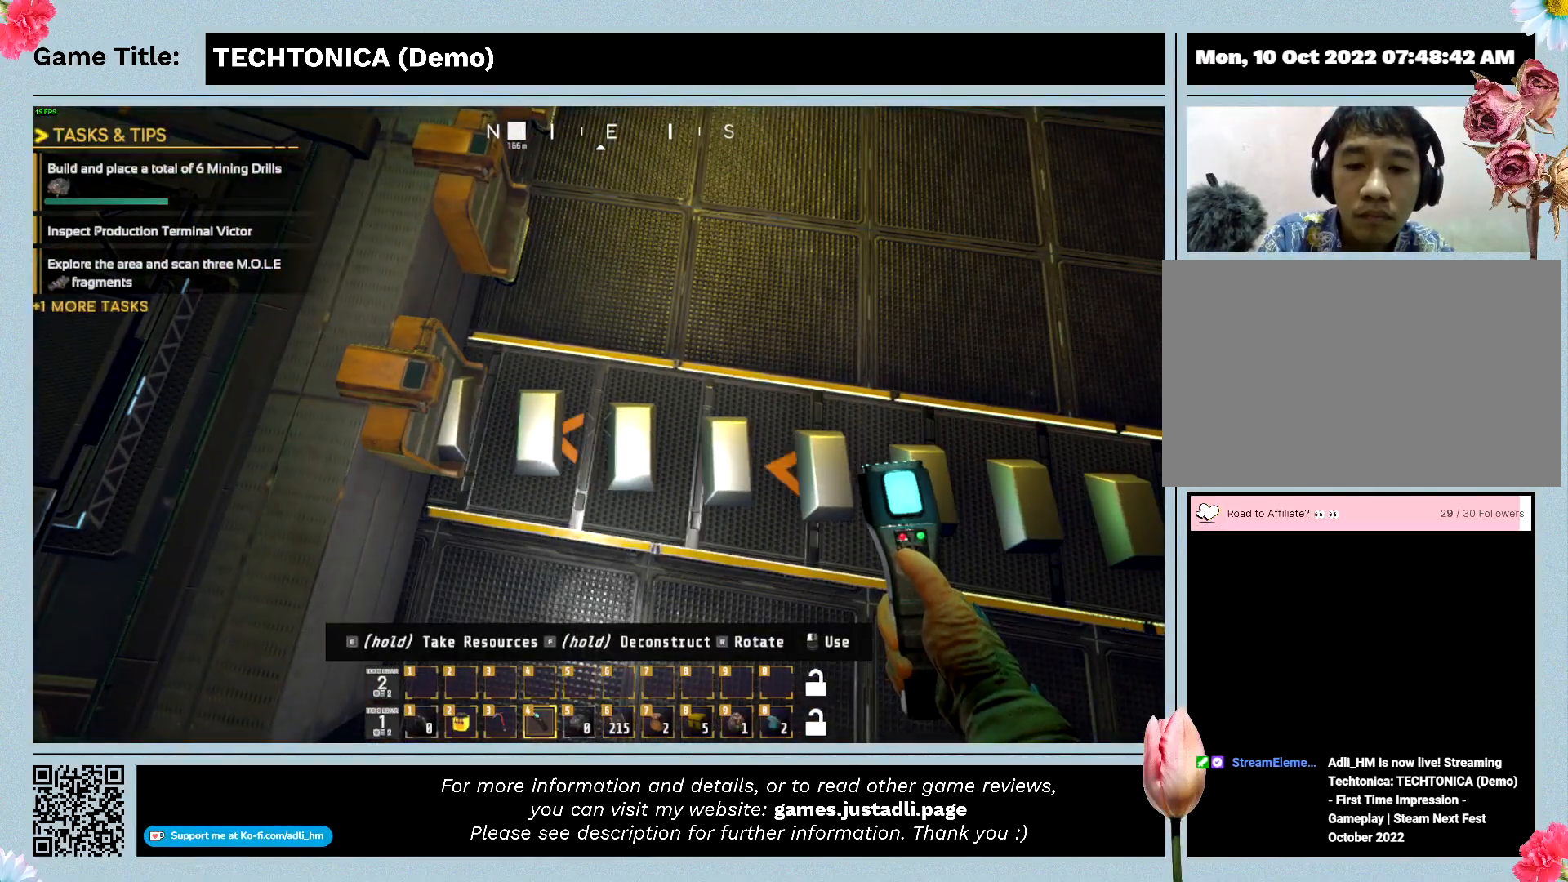
{"keys": ["f"], "events": [[400, "f", "down"]]}
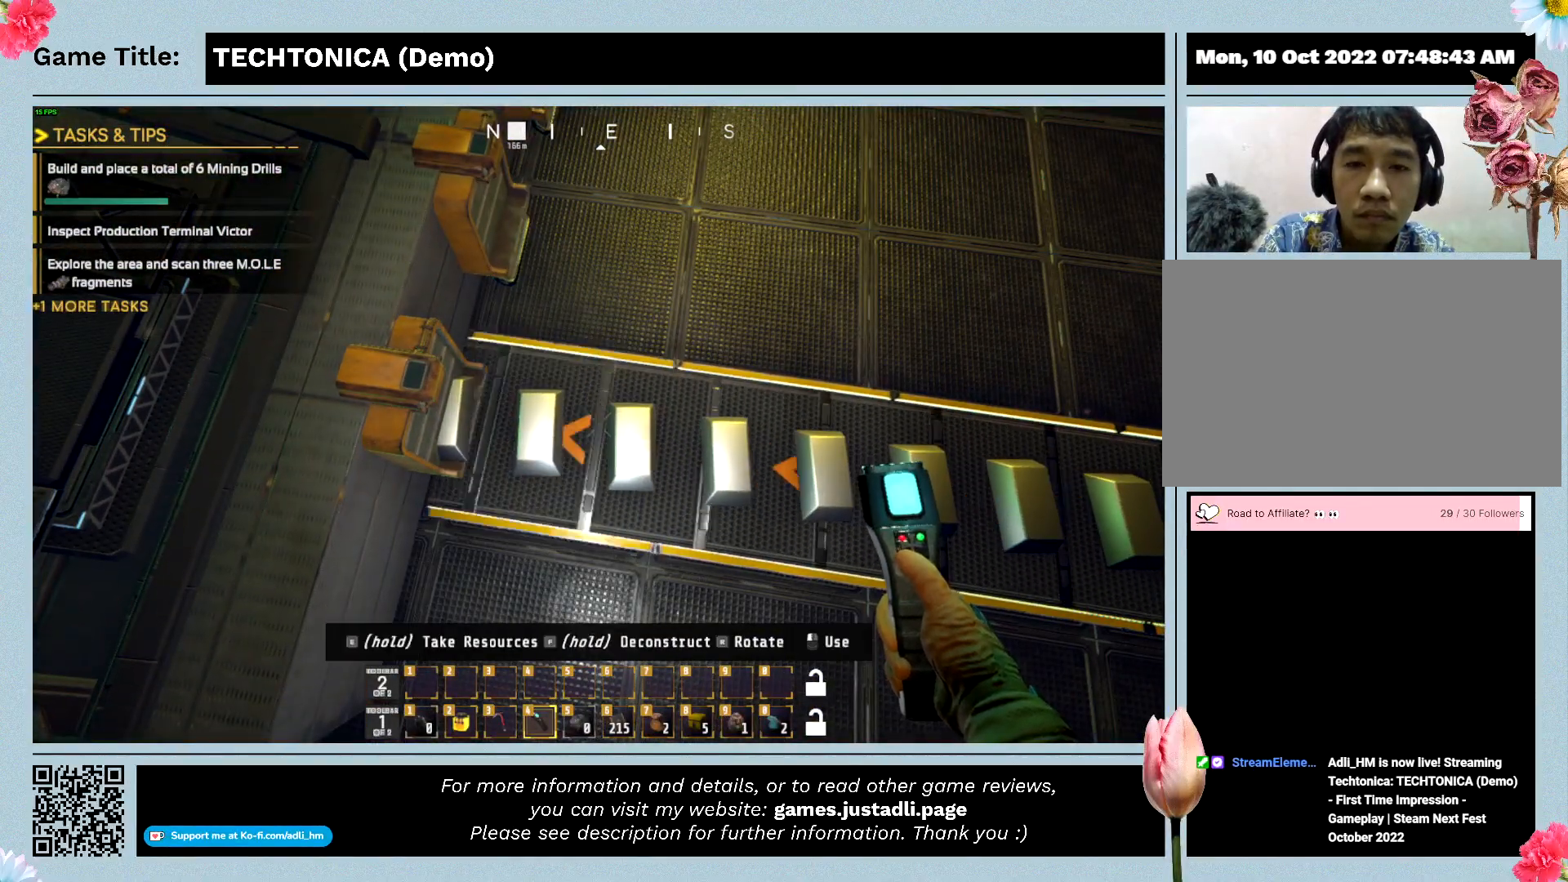
{"keys": ["f"], "events": []}
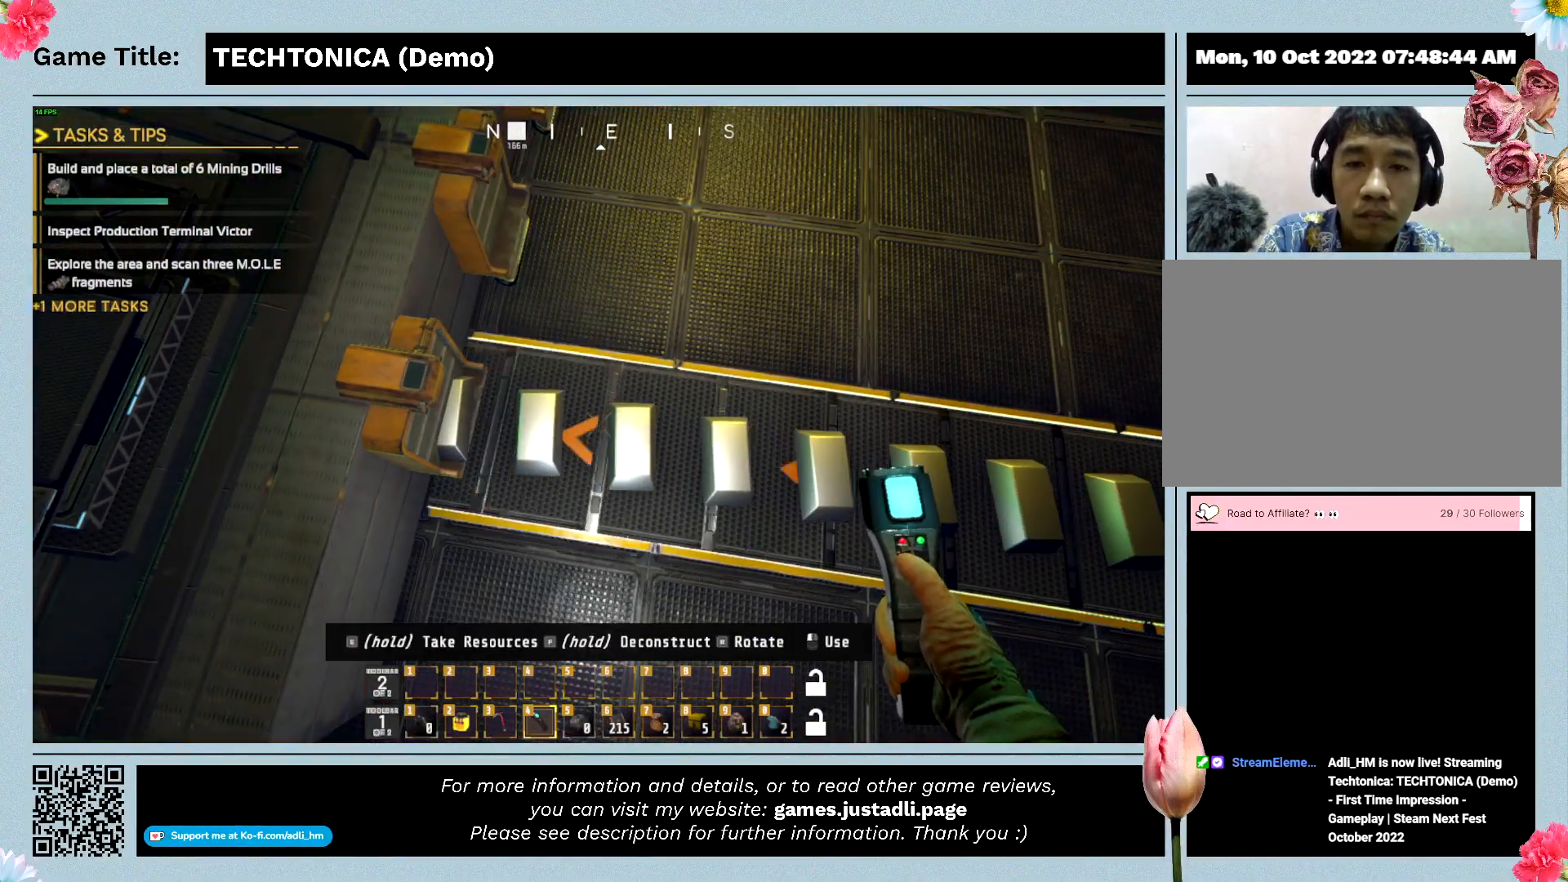
{"keys": ["f"], "events": []}
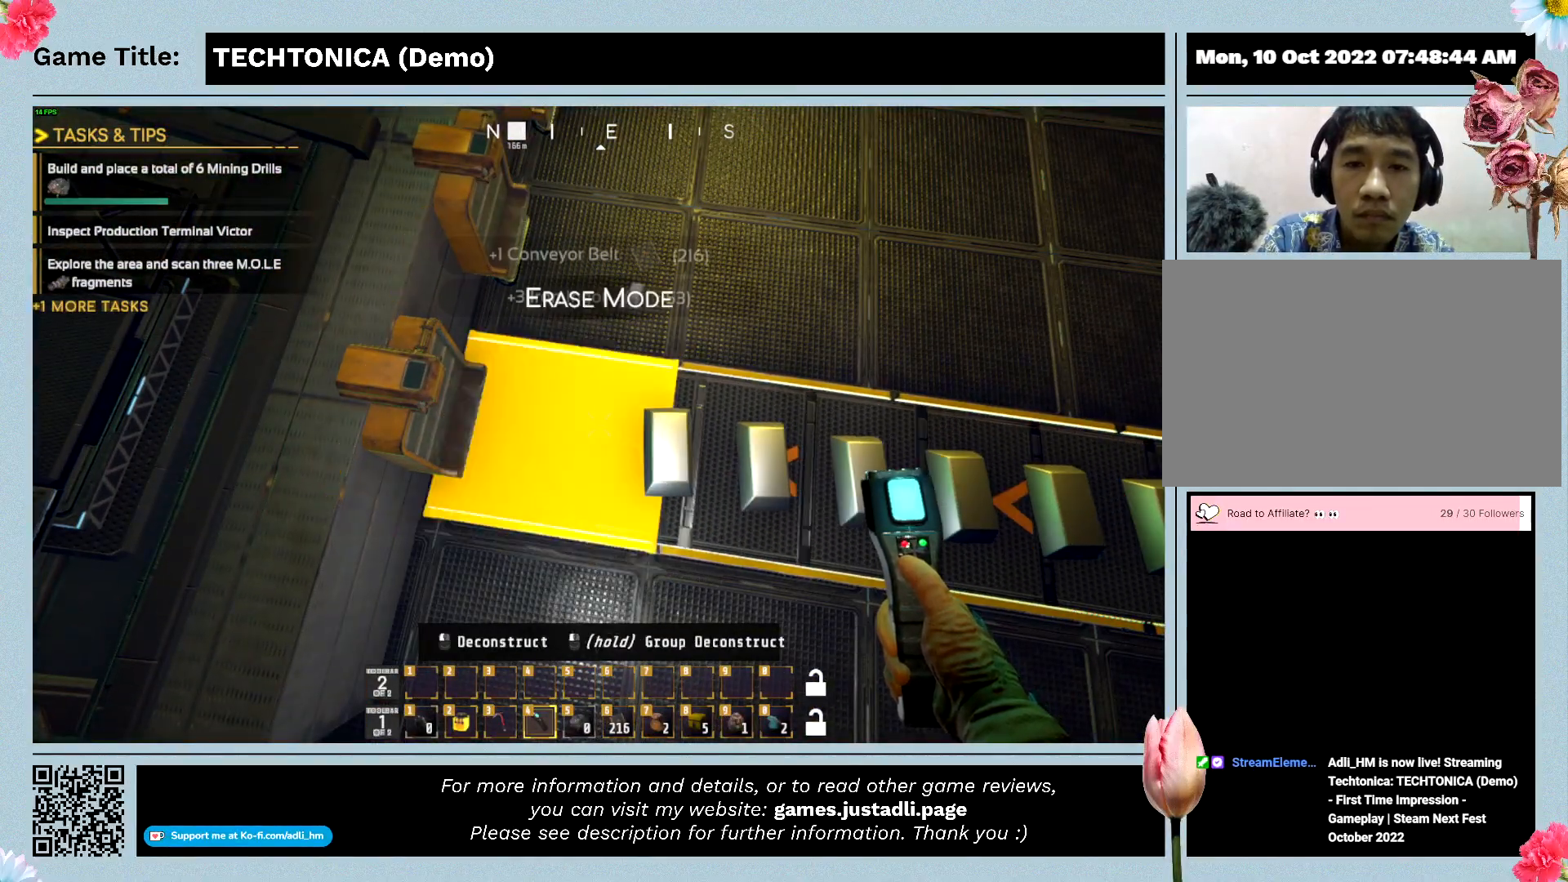
{"keys": ["f"], "events": []}
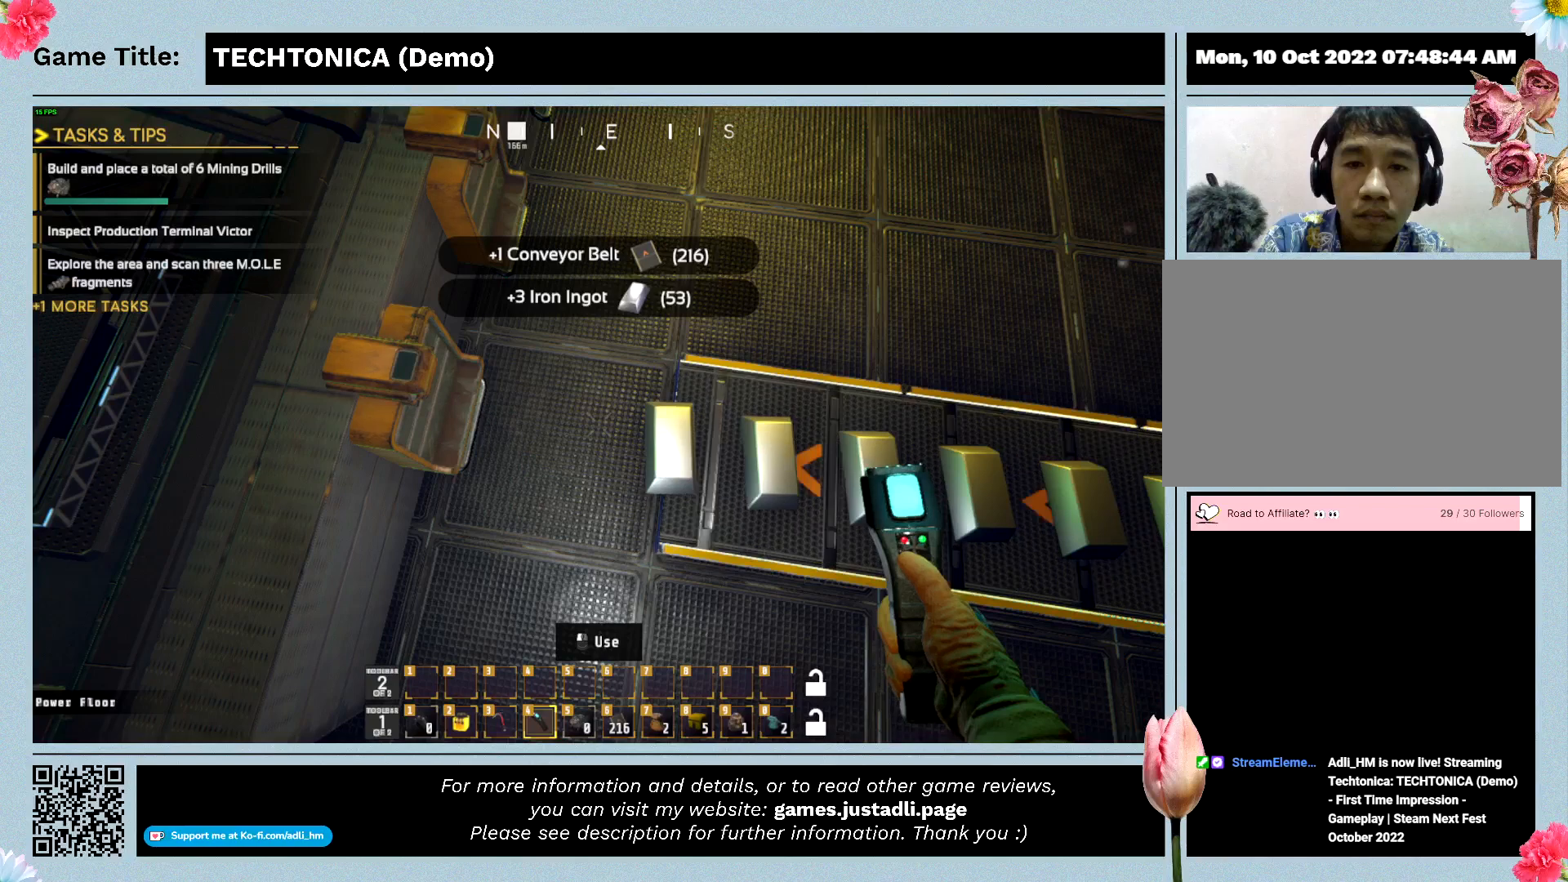
{"keys": [], "events": [[167, "f", "up"]]}
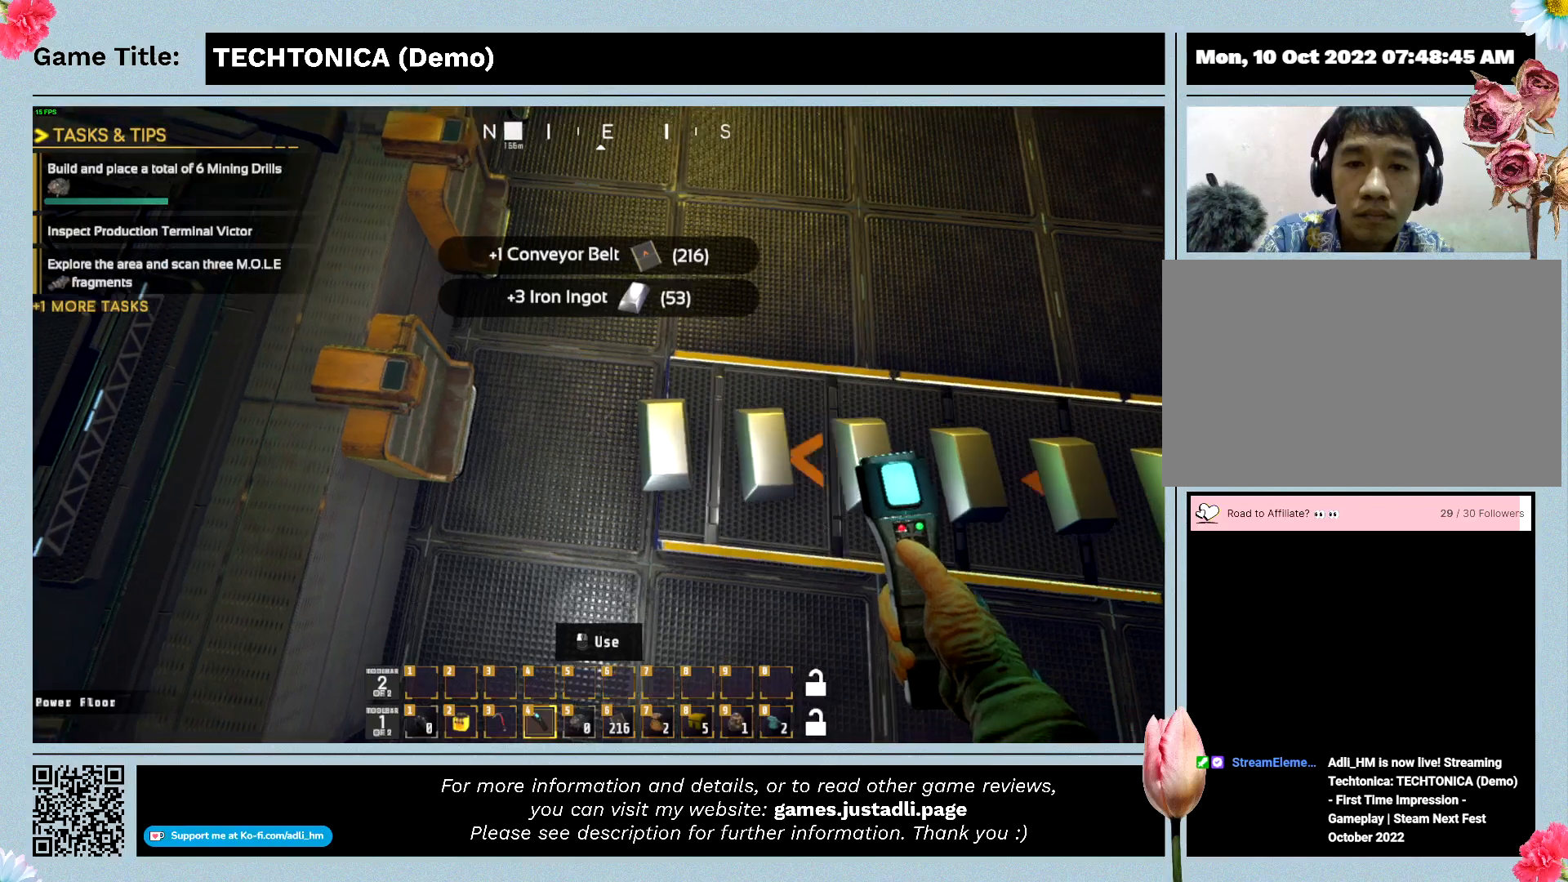
{"keys": [], "events": []}
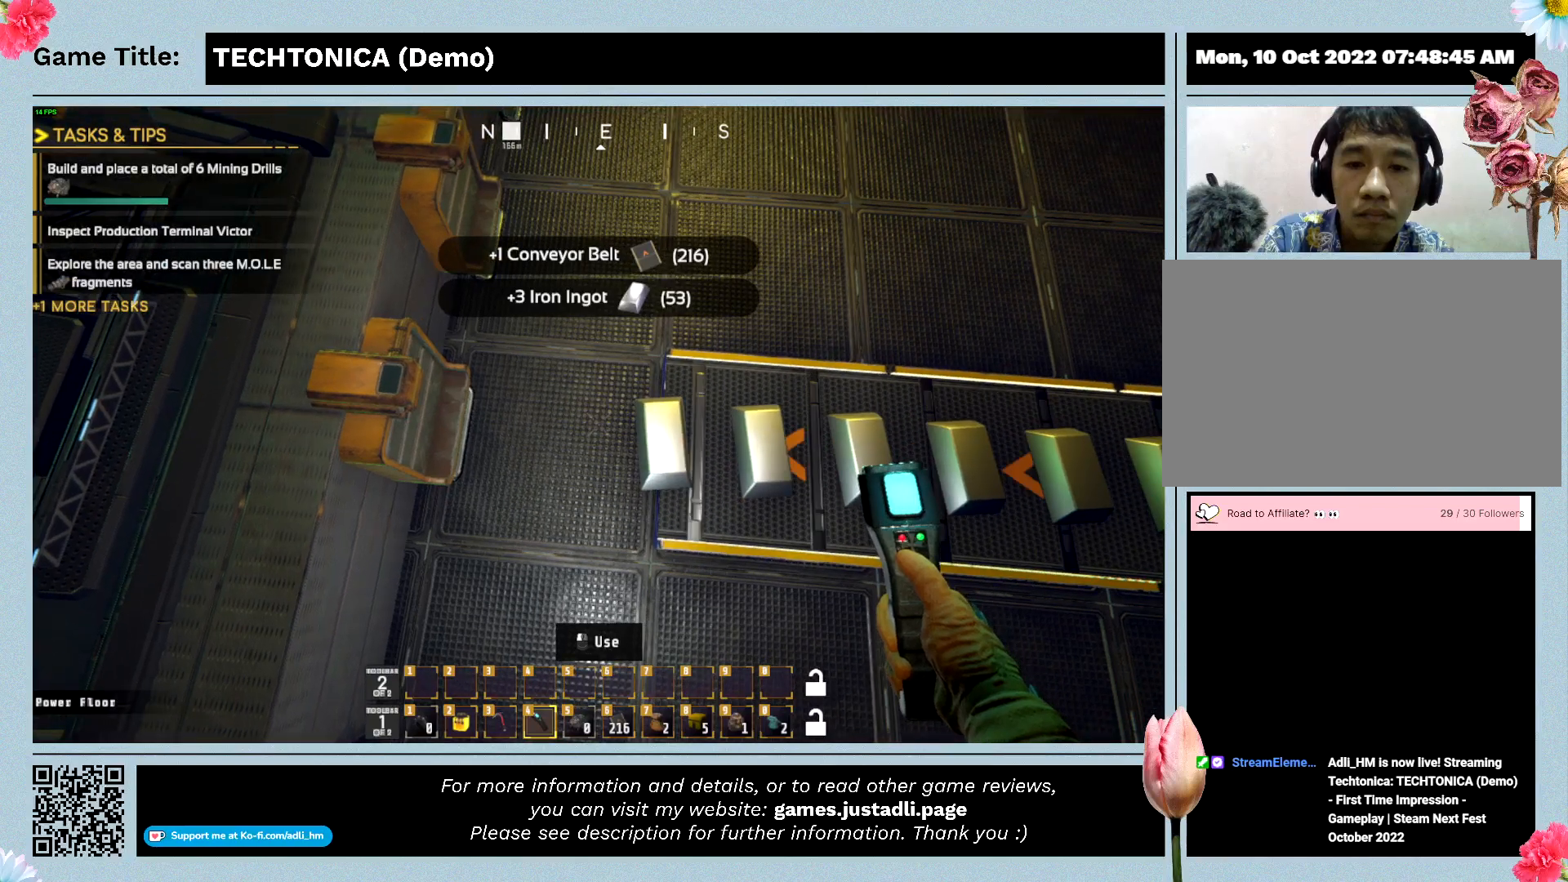
{"keys": [], "events": []}
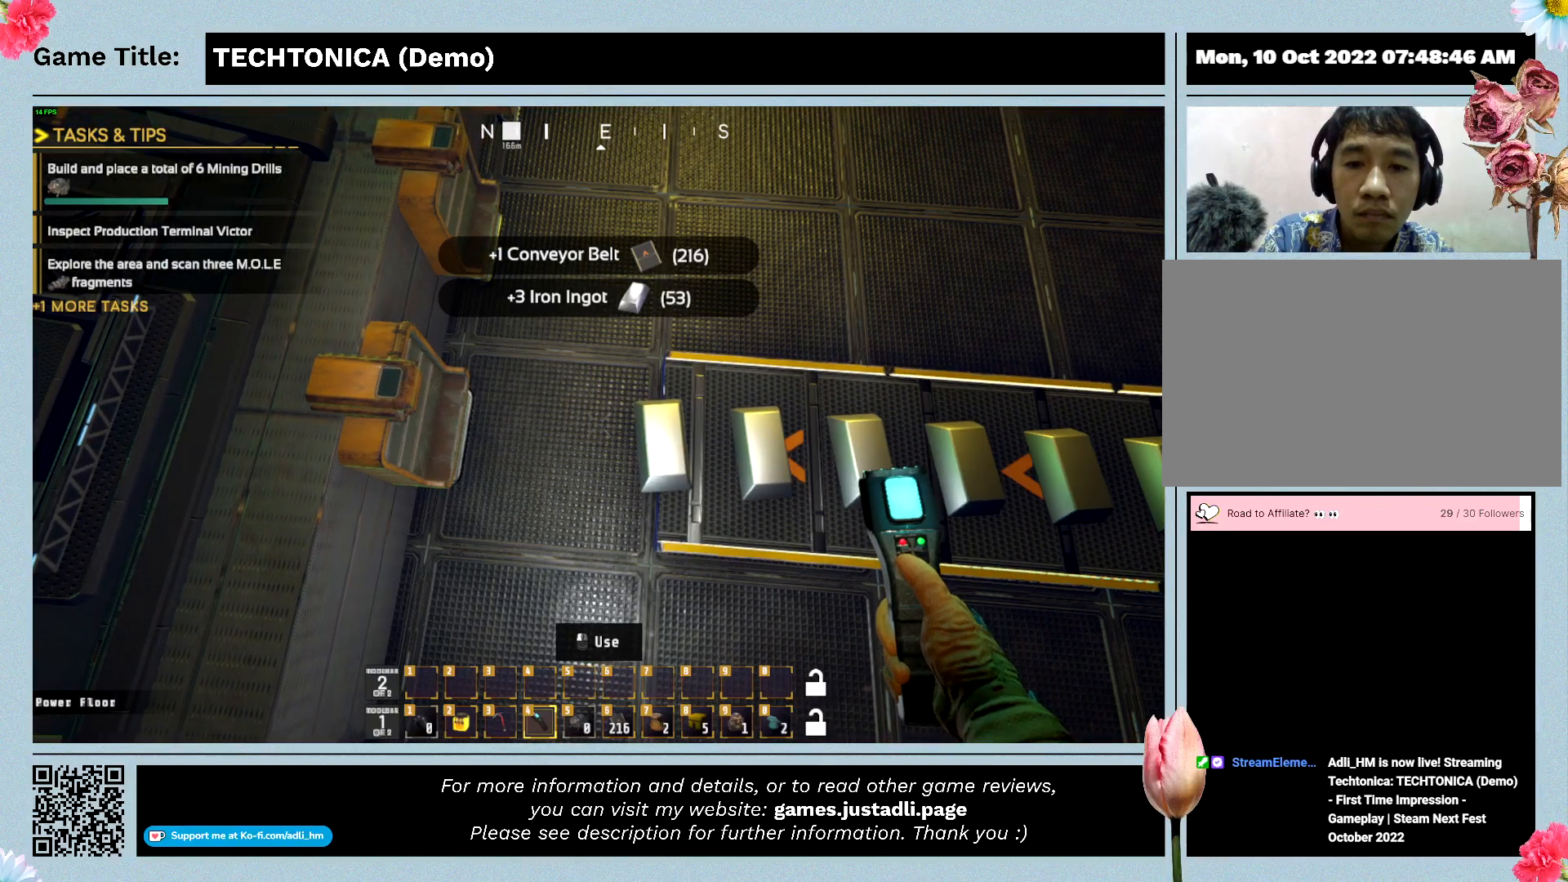
{"keys": [], "events": []}
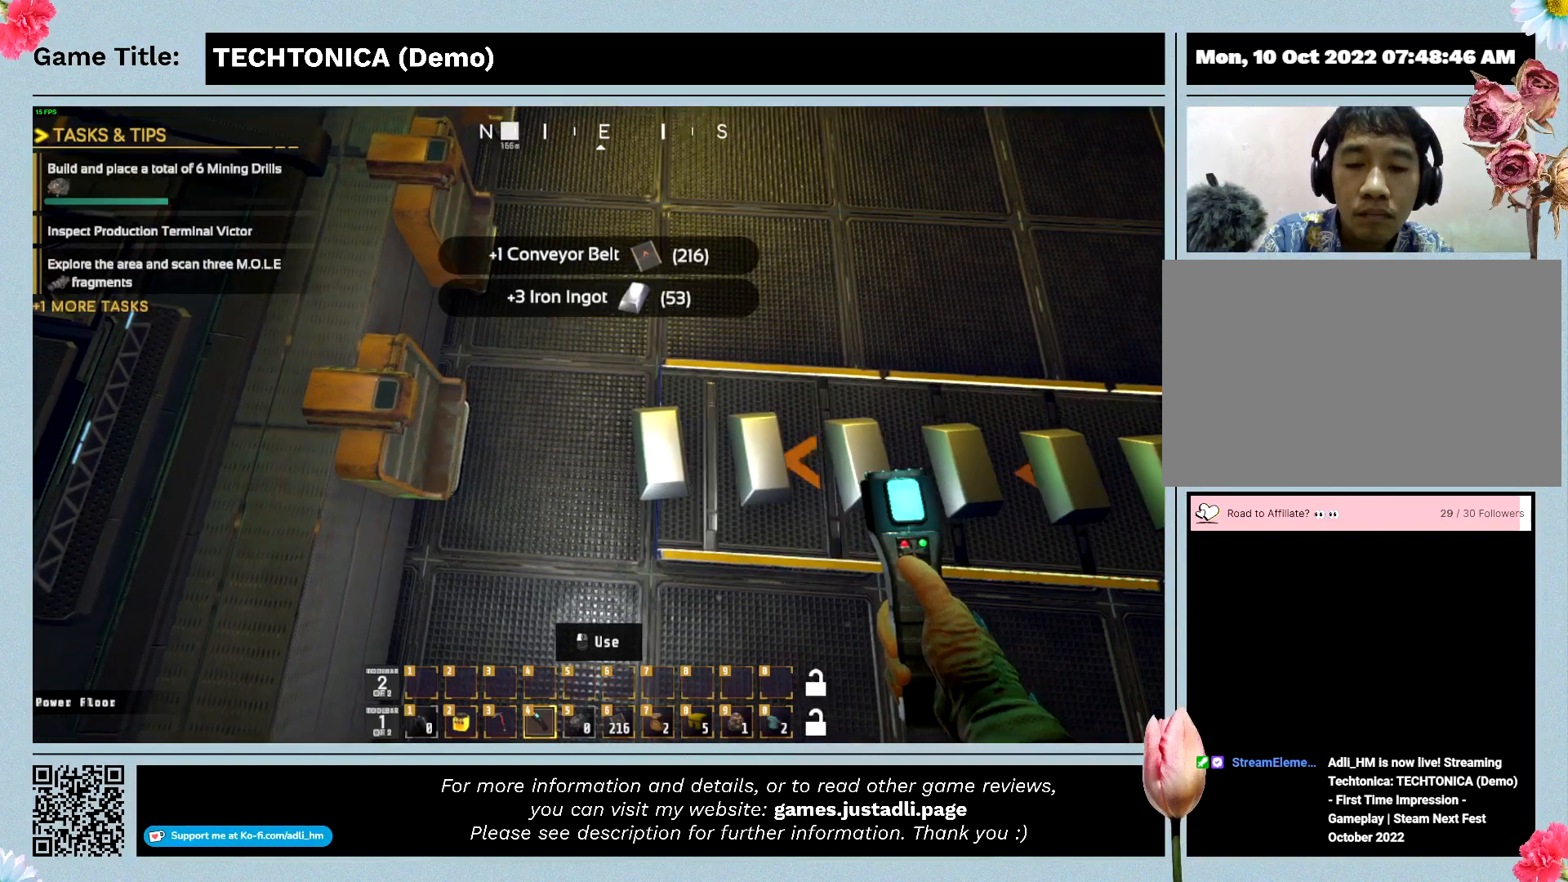
{"keys": [], "events": []}